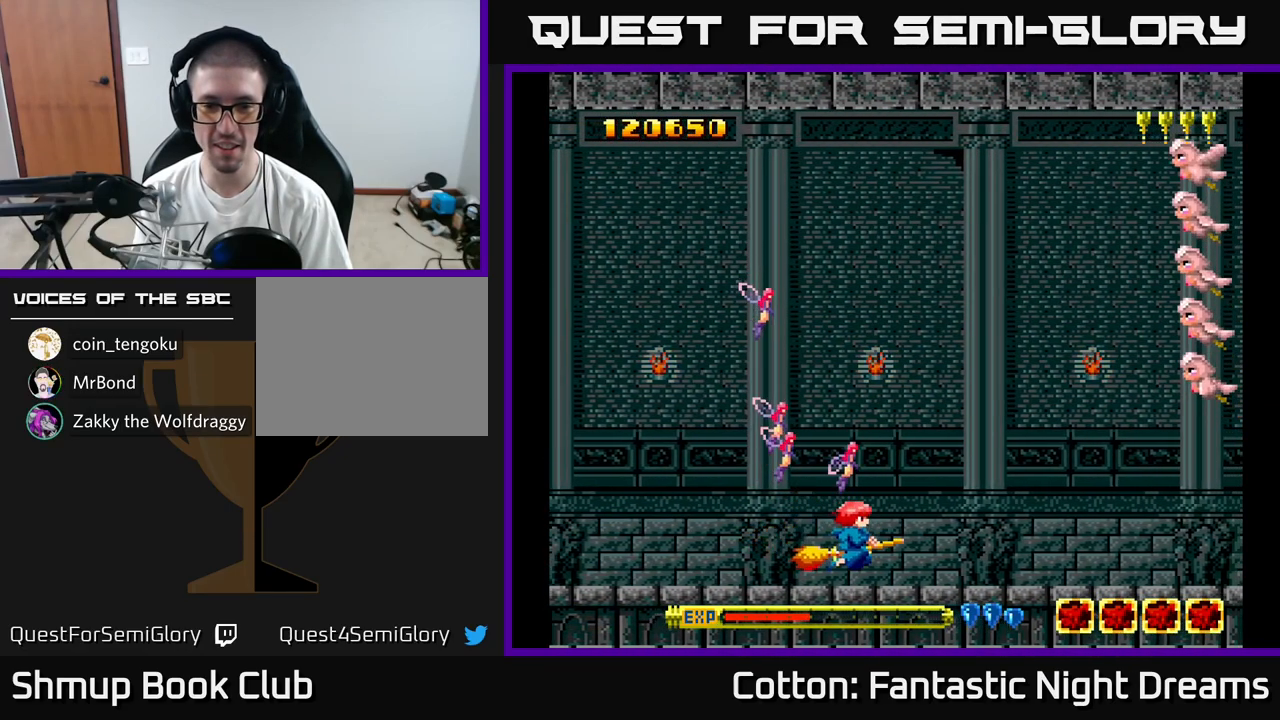
Gameplay with a controller (Xbox layout); each line is a JSON object with the inputs held at the frame after it. "events" lists button and stick changes between this image and that frame as [ms after this image, input, new state], when the widget could be followed in between. Not read: left_stick.
{"buttons": ["Y", "DPAD_UP", "DPAD_LEFT"], "right_stick": "center", "events": [[100, "DPAD_RIGHT", "up"], [134, "DPAD_DOWN", "up"], [167, "DPAD_UP", "down"], [234, "Y", "down"], [500, "DPAD_LEFT", "down"]]}
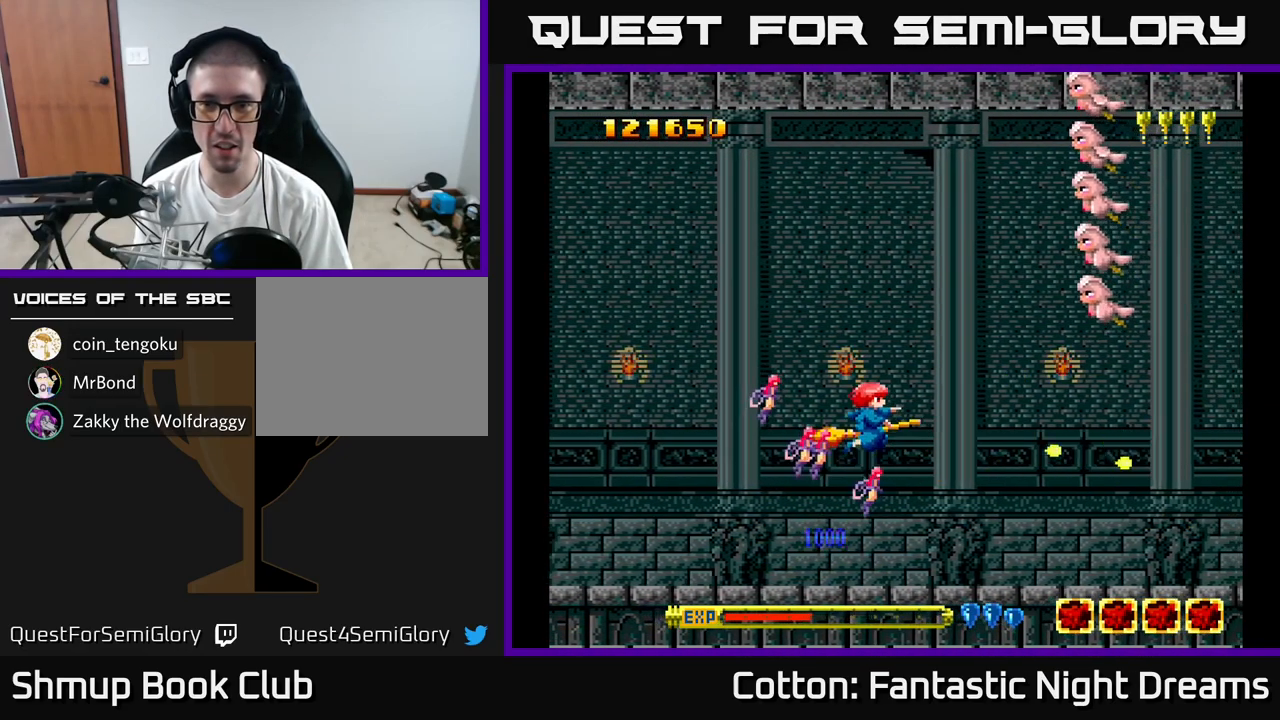
{"buttons": ["Y", "DPAD_UP"], "right_stick": "center", "events": [[133, "DPAD_LEFT", "up"]]}
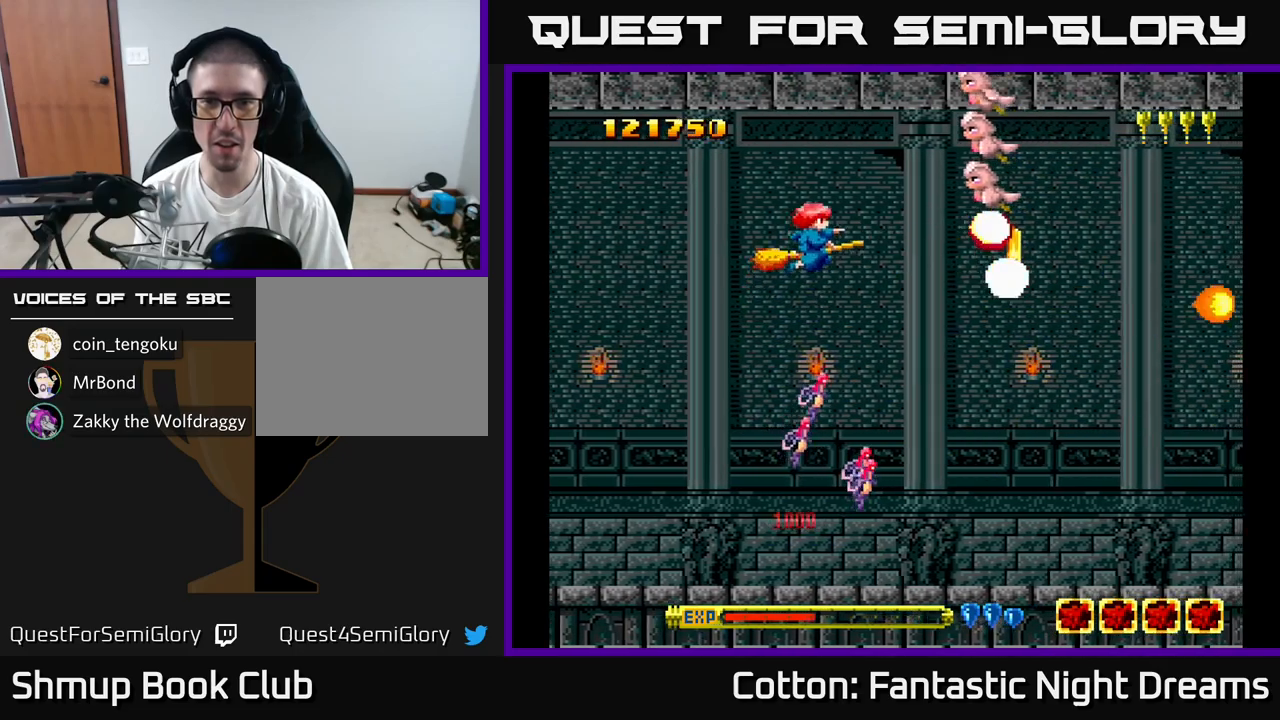
{"buttons": ["B", "Y", "DPAD_DOWN"], "right_stick": "center", "events": [[16, "B", "down"], [333, "DPAD_LEFT", "down"], [333, "DPAD_UP", "up"], [383, "DPAD_DOWN", "down"], [433, "DPAD_LEFT", "up"]]}
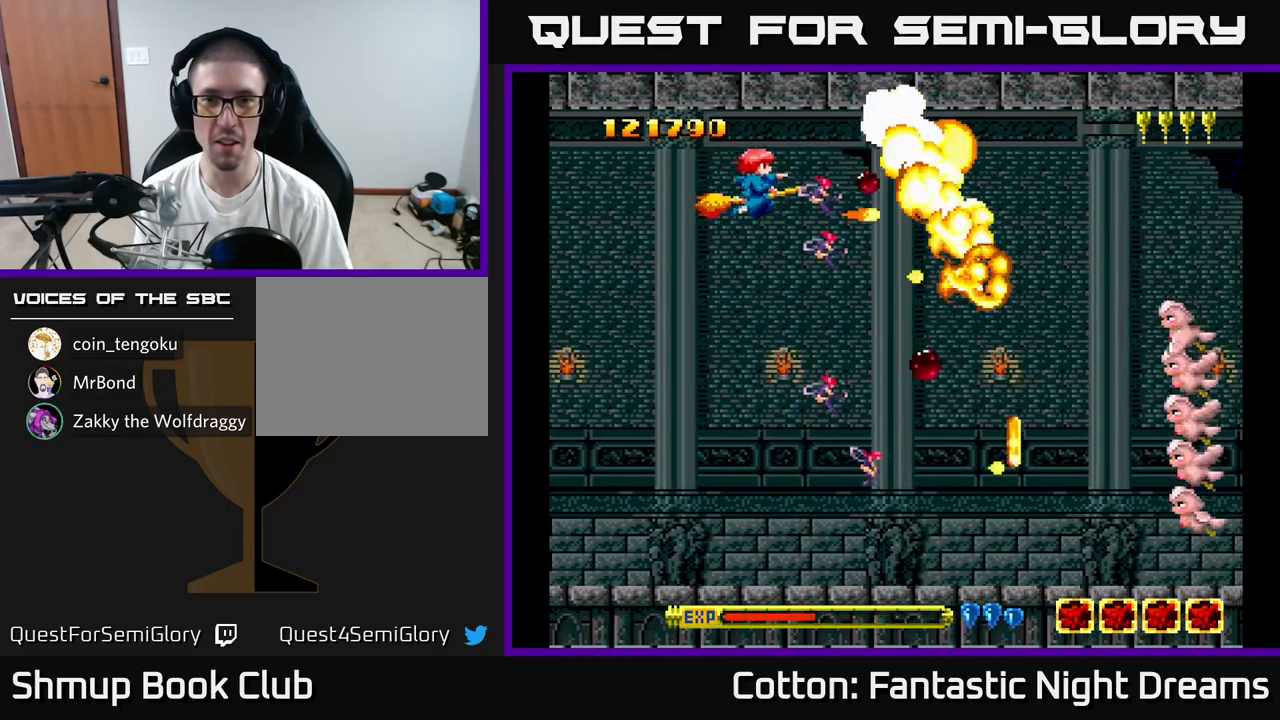
{"buttons": ["B", "Y", "DPAD_DOWN"], "right_stick": "center", "events": [[166, "DPAD_RIGHT", "down"], [333, "DPAD_RIGHT", "up"]]}
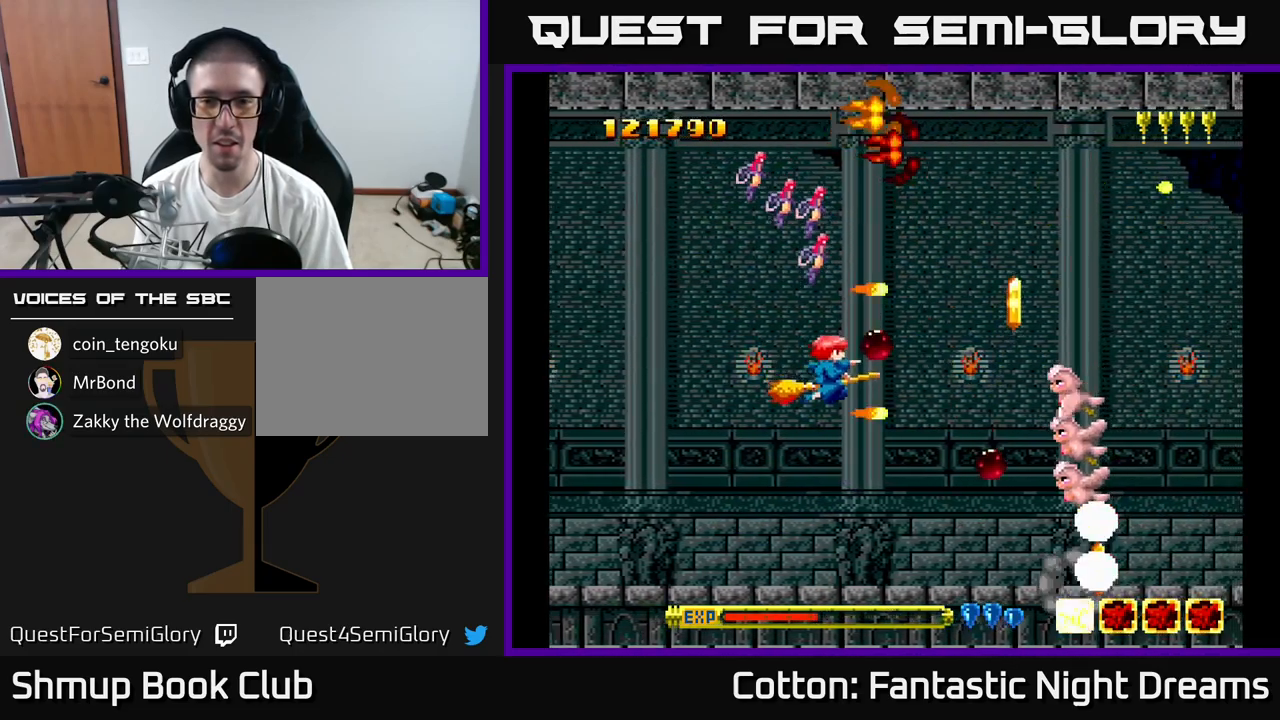
{"buttons": ["B", "Y", "DPAD_UP"], "right_stick": "center", "events": [[283, "DPAD_DOWN", "up"], [283, "DPAD_LEFT", "down"], [350, "DPAD_UP", "down"], [433, "DPAD_LEFT", "up"]]}
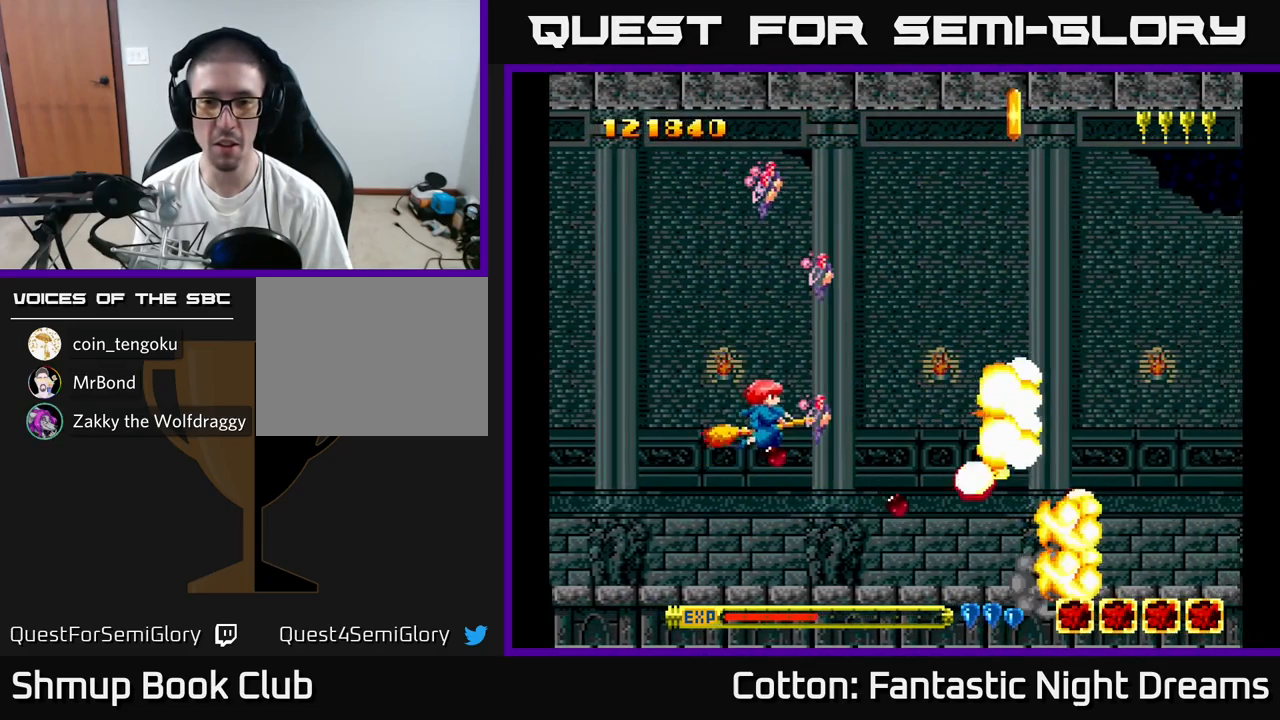
{"buttons": ["Y", "DPAD_UP"], "right_stick": "center", "events": [[16, "B", "up"], [66, "Y", "up"], [116, "DPAD_UP", "up"], [166, "DPAD_DOWN", "down"], [166, "Y", "down"], [283, "DPAD_RIGHT", "down"], [316, "DPAD_DOWN", "up"], [500, "DPAD_RIGHT", "up"], [500, "DPAD_UP", "down"]]}
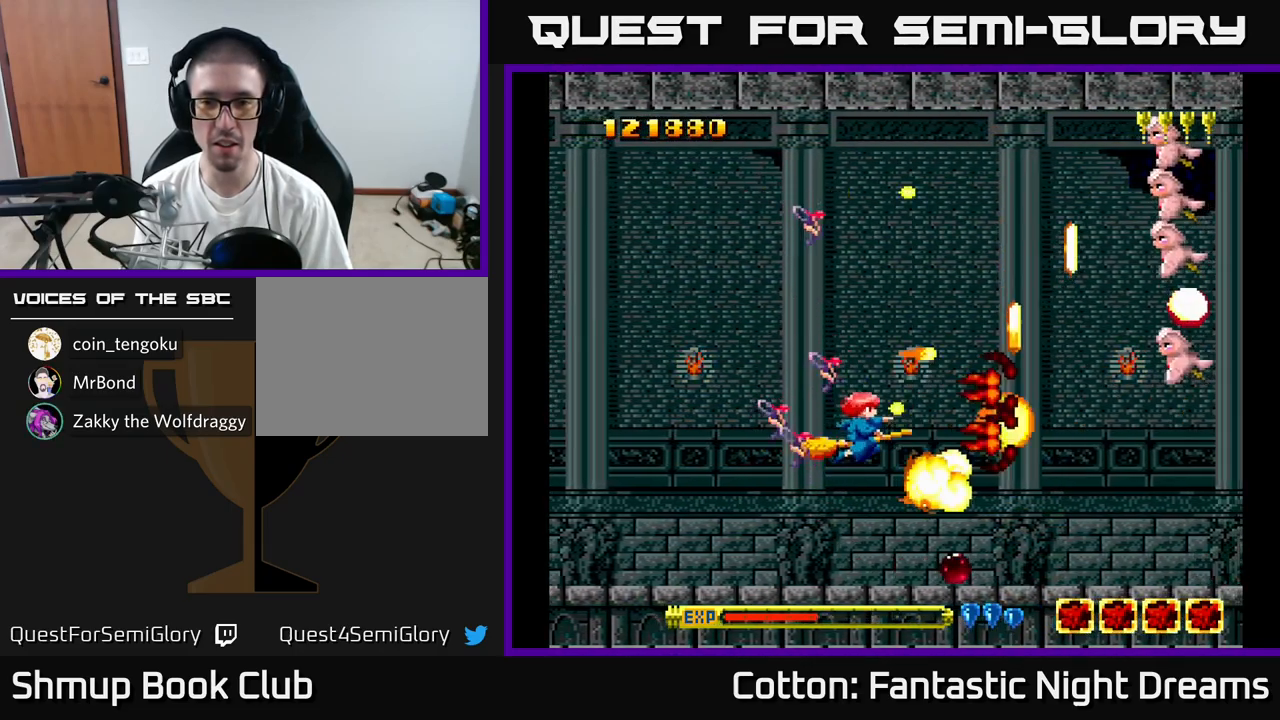
{"buttons": ["B", "Y", "DPAD_UP"], "right_stick": "center", "events": [[166, "B", "down"]]}
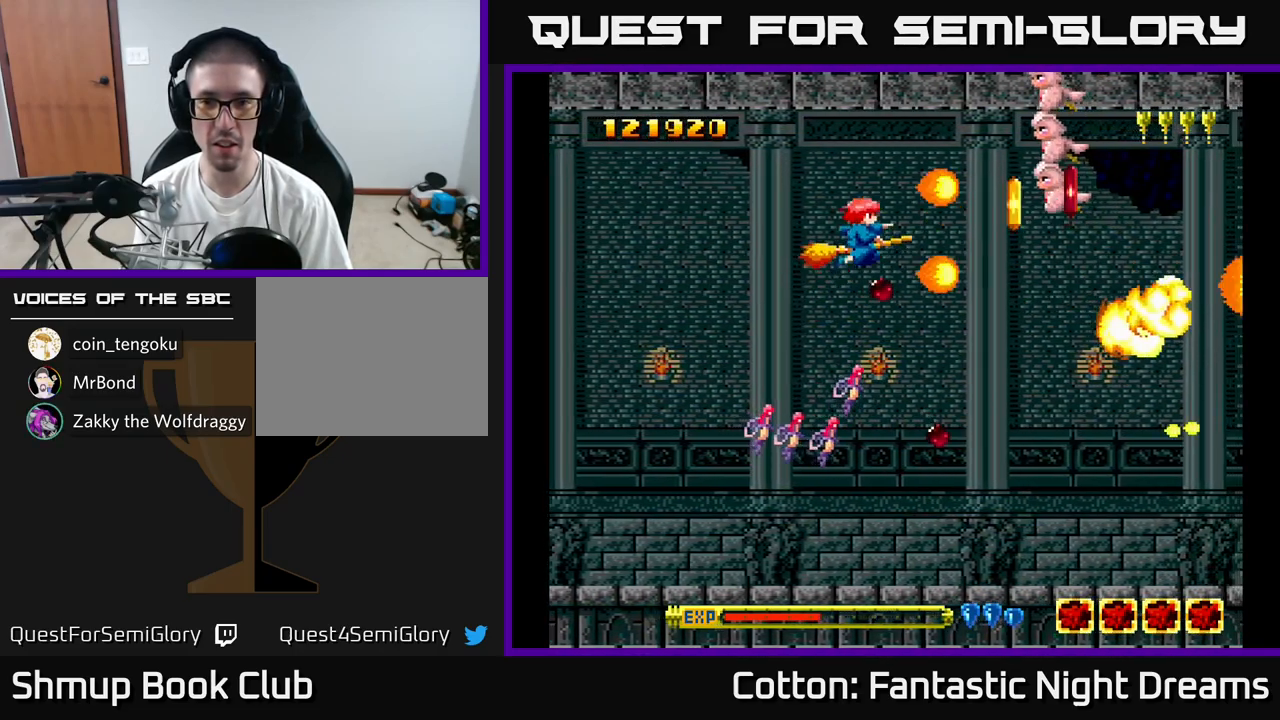
{"buttons": ["B", "Y", "DPAD_LEFT"], "right_stick": "center", "events": [[33, "DPAD_LEFT", "down"], [283, "DPAD_LEFT", "up"], [400, "DPAD_LEFT", "down"], [450, "DPAD_UP", "up"]]}
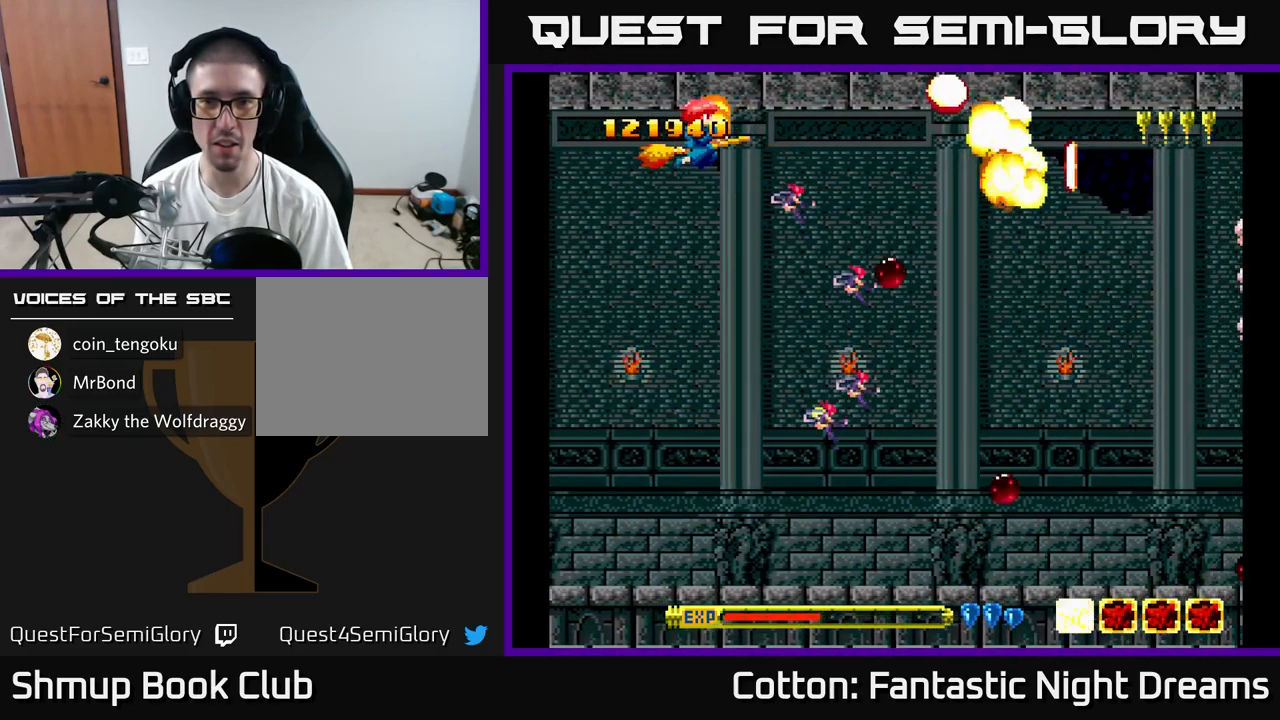
{"buttons": ["DPAD_DOWN", "DPAD_RIGHT"], "right_stick": "center", "events": [[50, "DPAD_LEFT", "up"], [133, "DPAD_DOWN", "down"], [200, "DPAD_RIGHT", "down"], [250, "B", "up"], [300, "Y", "up"]]}
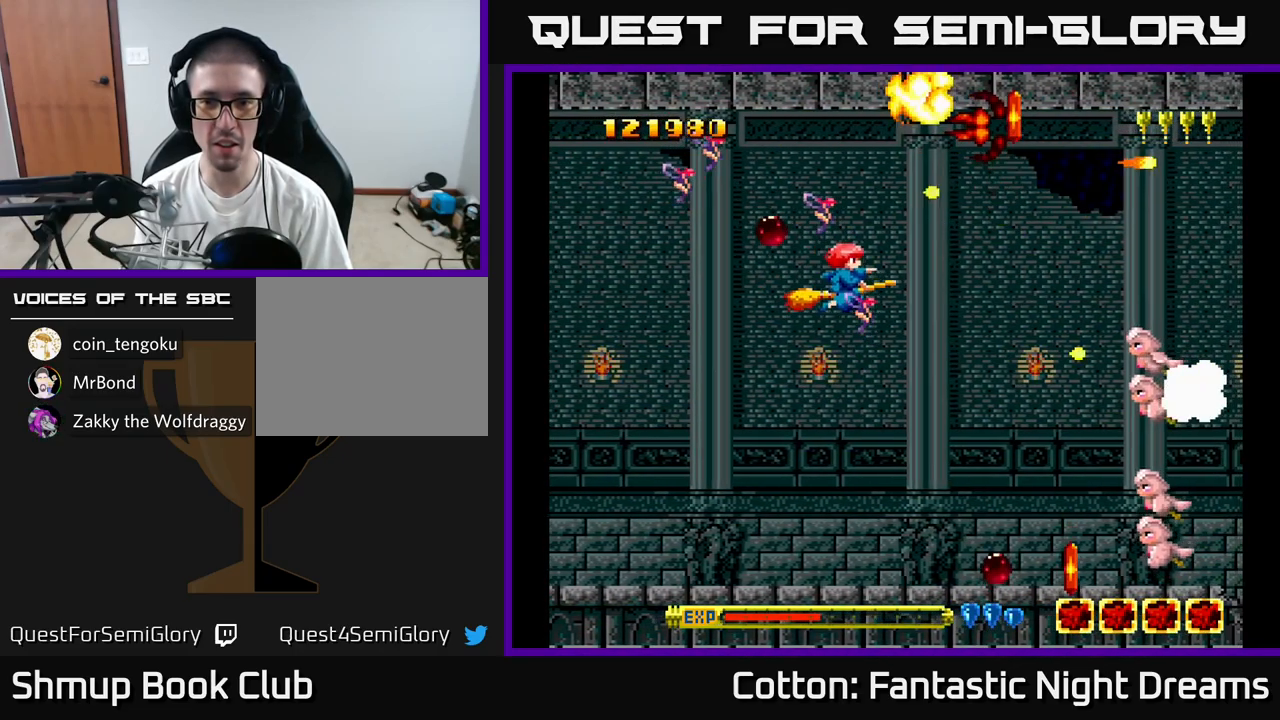
{"buttons": ["Y", "DPAD_LEFT"], "right_stick": "center", "events": [[33, "Y", "down"], [166, "DPAD_RIGHT", "up"], [450, "DPAD_LEFT", "down"], [500, "DPAD_DOWN", "up"]]}
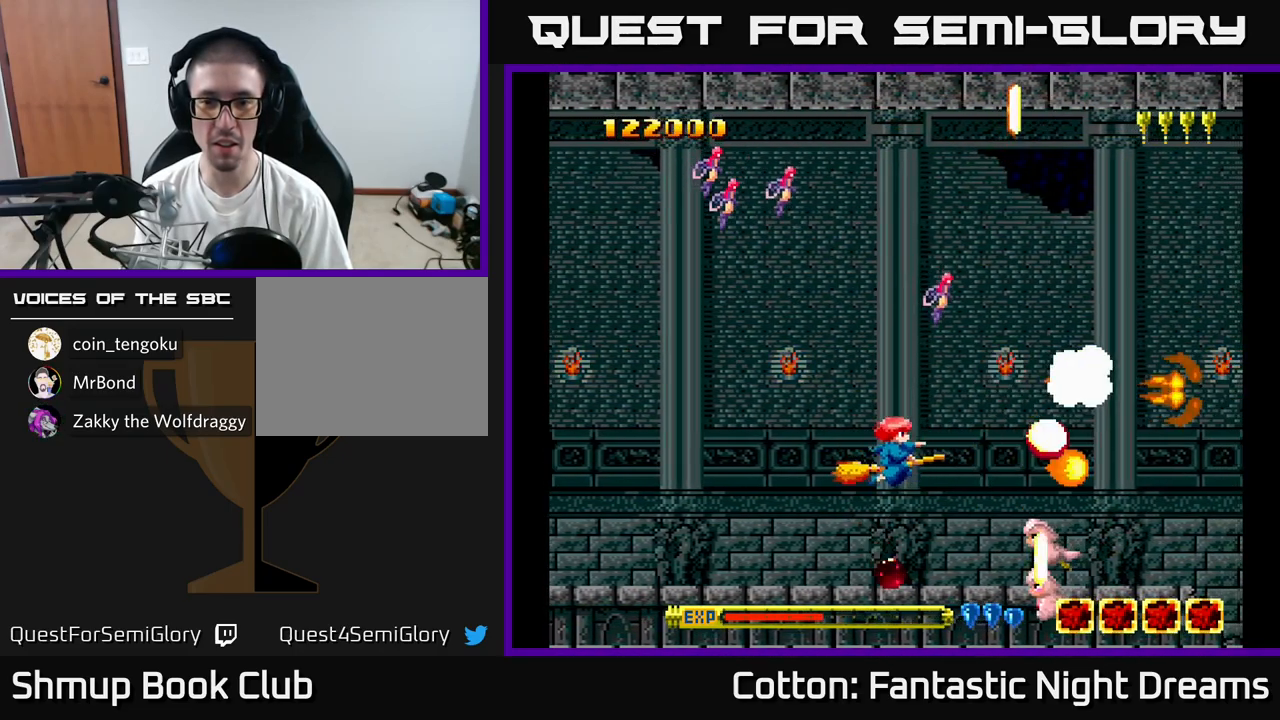
{"buttons": ["DPAD_UP"], "right_stick": "center", "events": [[16, "DPAD_DOWN", "down"], [116, "DPAD_LEFT", "up"], [250, "DPAD_LEFT", "down"], [300, "DPAD_DOWN", "up"], [450, "DPAD_LEFT", "up"], [450, "Y", "up"], [466, "DPAD_UP", "down"]]}
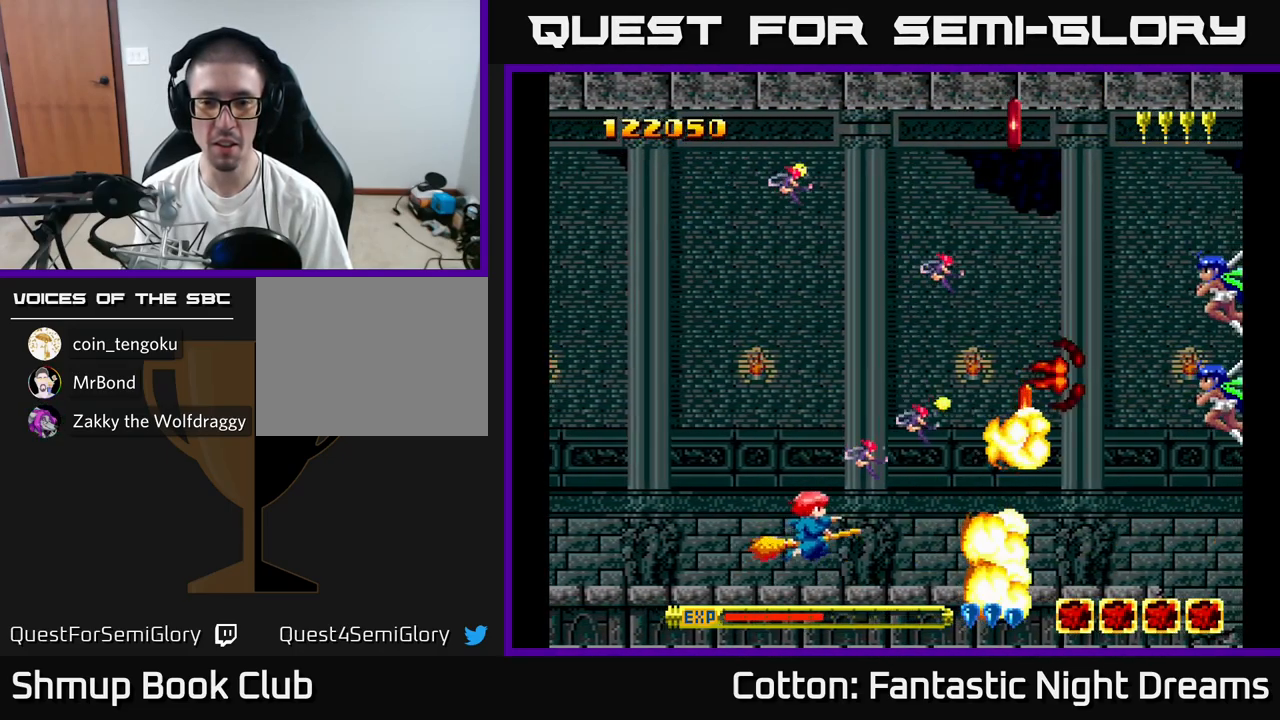
{"buttons": [], "right_stick": "center", "events": [[167, "DPAD_UP", "up"], [217, "DPAD_RIGHT", "down"], [283, "DPAD_DOWN", "down"], [333, "DPAD_DOWN", "up"], [333, "DPAD_RIGHT", "up"]]}
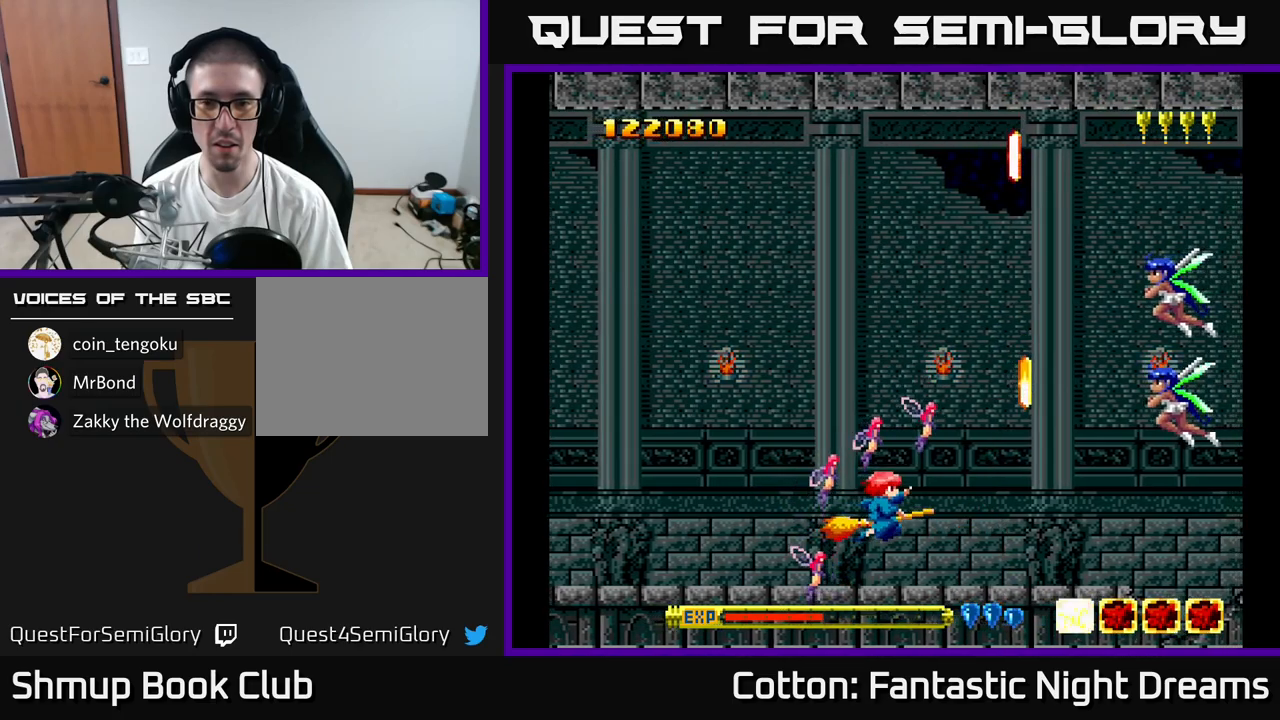
{"buttons": [], "right_stick": "center", "events": [[117, "DPAD_DOWN", "down"], [133, "Y", "down"], [183, "DPAD_DOWN", "up"], [183, "Y", "up"]]}
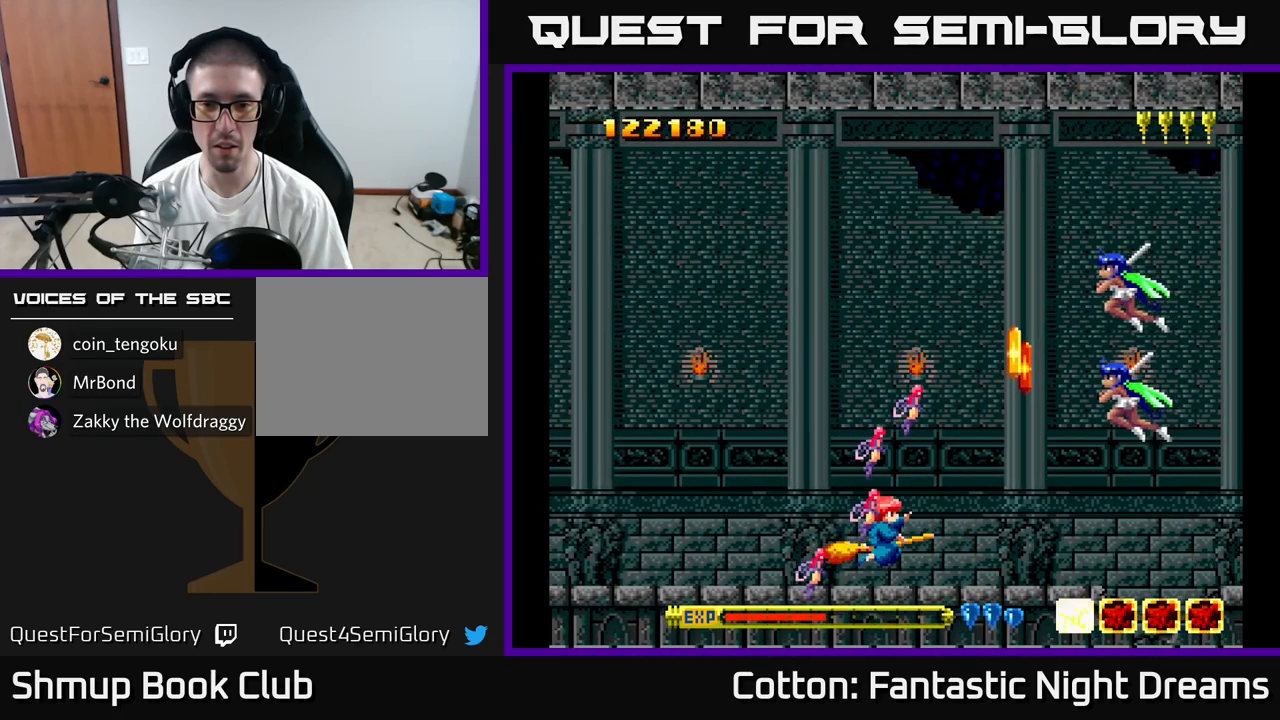
{"buttons": ["DPAD_UP", "DPAD_LEFT"], "right_stick": "center", "events": [[333, "Y", "down"], [350, "DPAD_RIGHT", "down"], [400, "Y", "up"], [417, "DPAD_RIGHT", "up"], [450, "DPAD_LEFT", "down"], [467, "DPAD_UP", "down"]]}
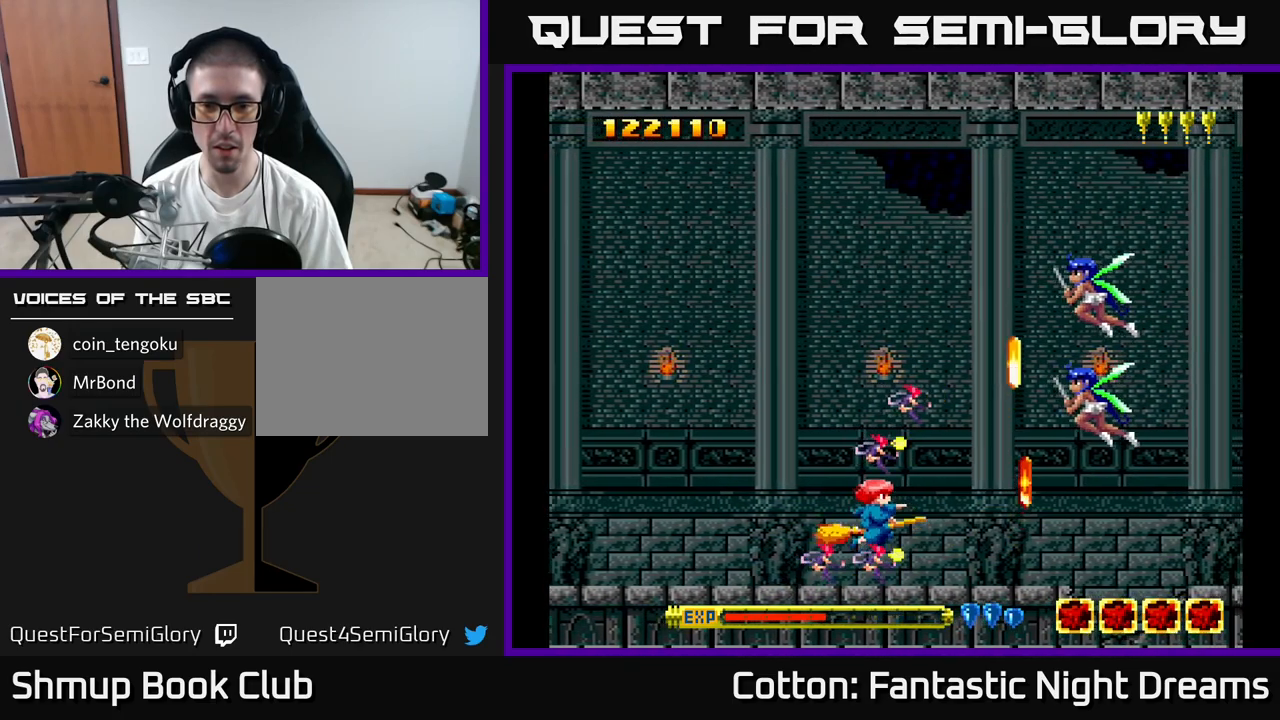
{"buttons": ["Y", "DPAD_LEFT"], "right_stick": "center", "events": [[50, "DPAD_LEFT", "up"], [300, "DPAD_LEFT", "down"], [300, "Y", "down"], [350, "DPAD_UP", "up"]]}
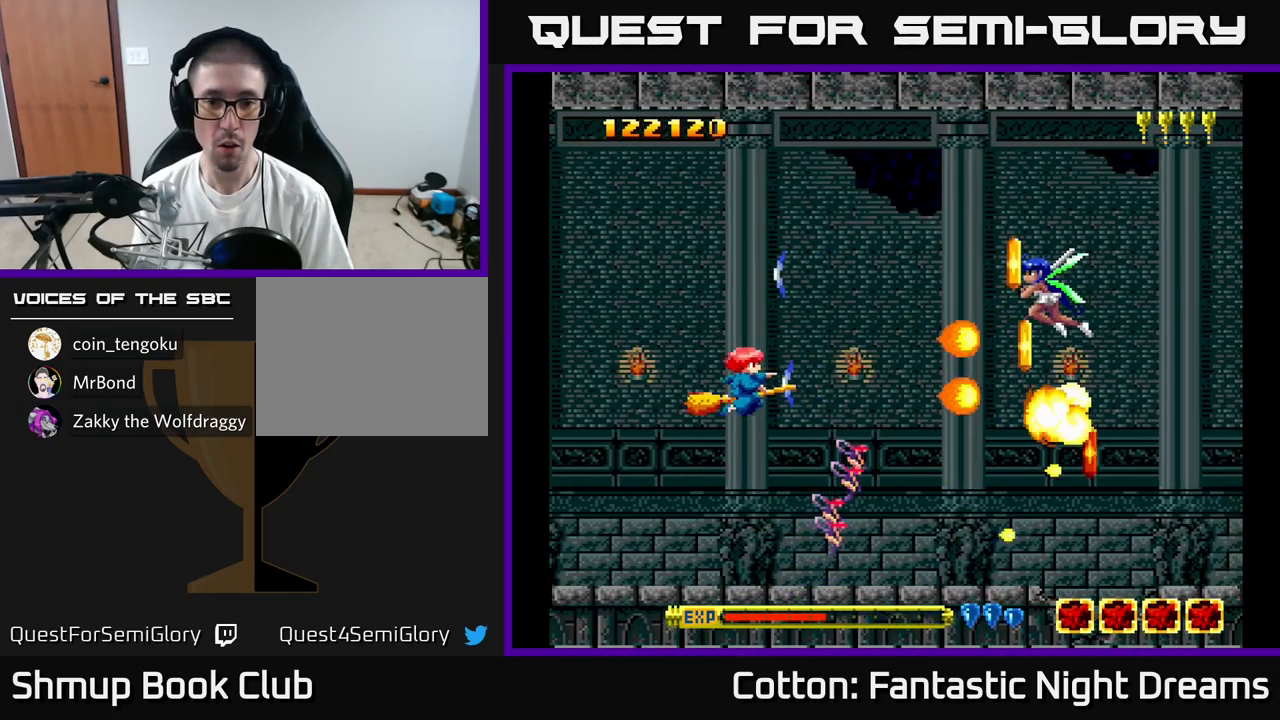
{"buttons": ["Y", "DPAD_RIGHT"], "right_stick": "center", "events": [[167, "DPAD_UP", "down"], [333, "DPAD_UP", "up"], [367, "DPAD_DOWN", "down"], [367, "DPAD_LEFT", "up"], [417, "DPAD_RIGHT", "down"], [483, "DPAD_DOWN", "up"]]}
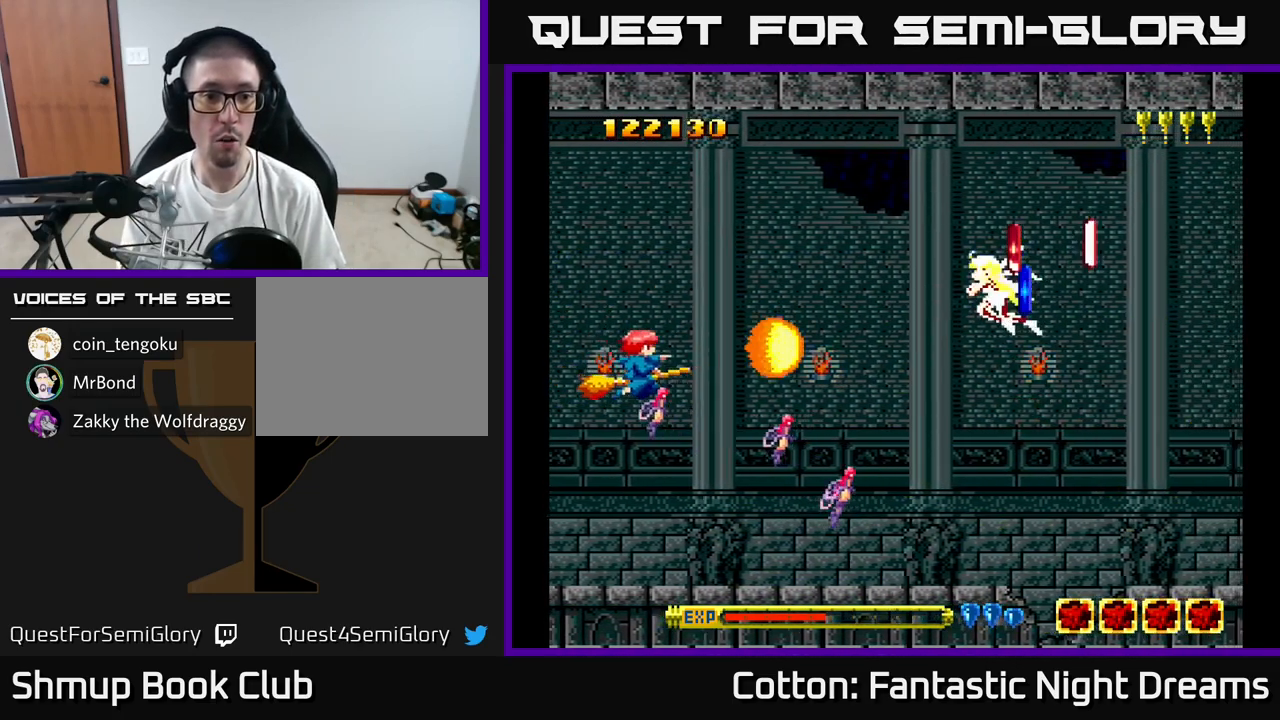
{"buttons": ["DPAD_DOWN", "DPAD_RIGHT"], "right_stick": "center", "events": [[33, "DPAD_RIGHT", "up"], [33, "DPAD_UP", "down"], [117, "DPAD_LEFT", "down"], [250, "Y", "up"], [300, "DPAD_LEFT", "up"], [350, "DPAD_UP", "up"], [433, "DPAD_DOWN", "down"], [433, "DPAD_RIGHT", "down"]]}
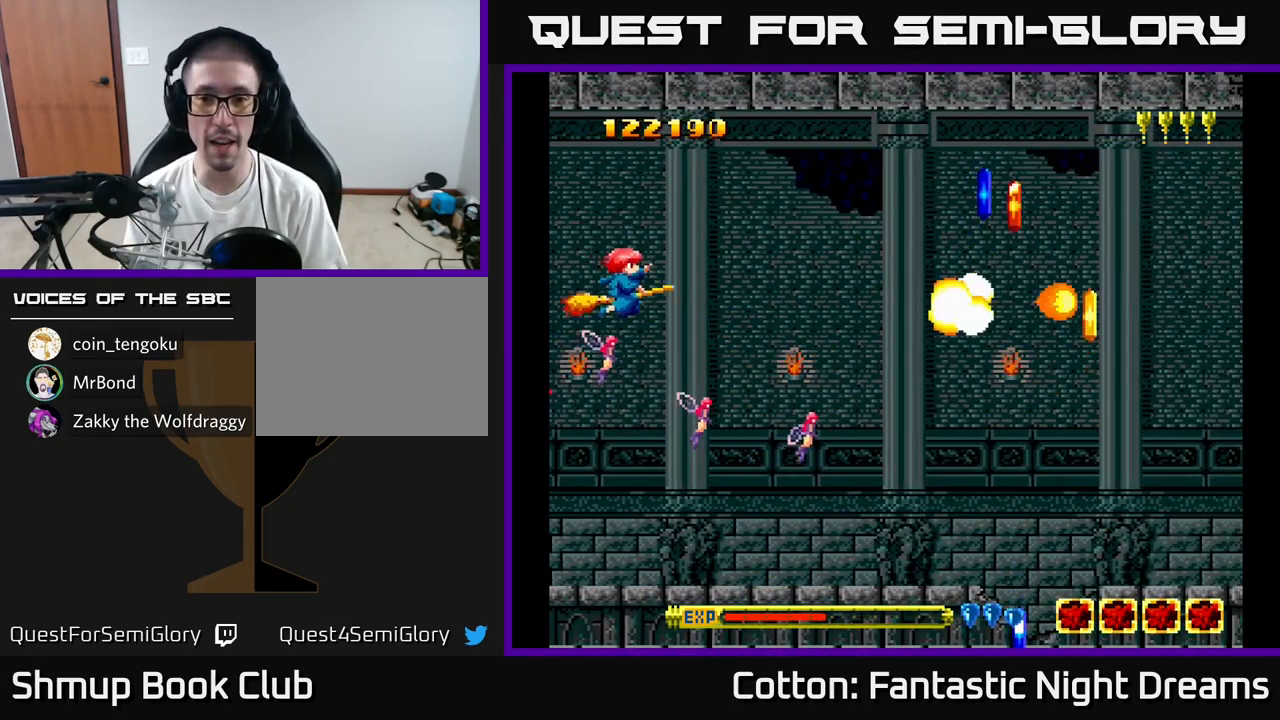
{"buttons": ["DPAD_DOWN", "DPAD_RIGHT"], "right_stick": "center", "events": []}
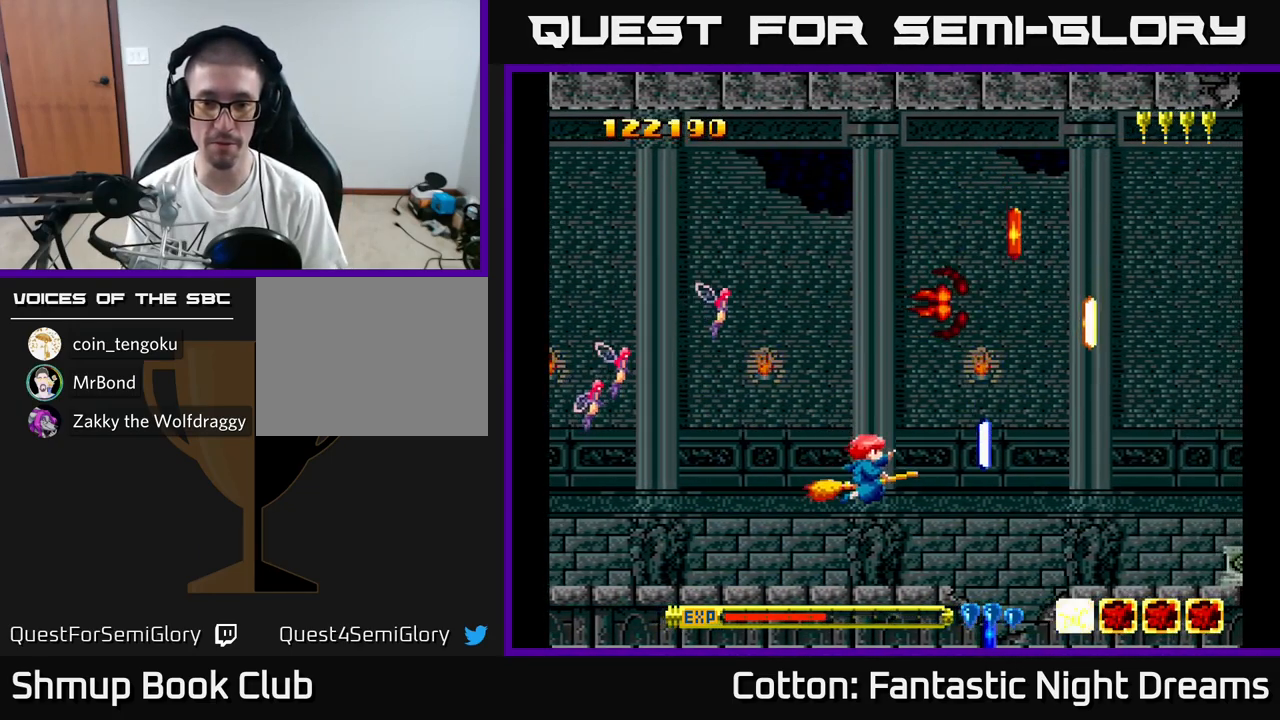
{"buttons": ["DPAD_LEFT"], "right_stick": "center", "events": [[233, "DPAD_RIGHT", "up"], [300, "DPAD_LEFT", "down"], [467, "DPAD_DOWN", "up"]]}
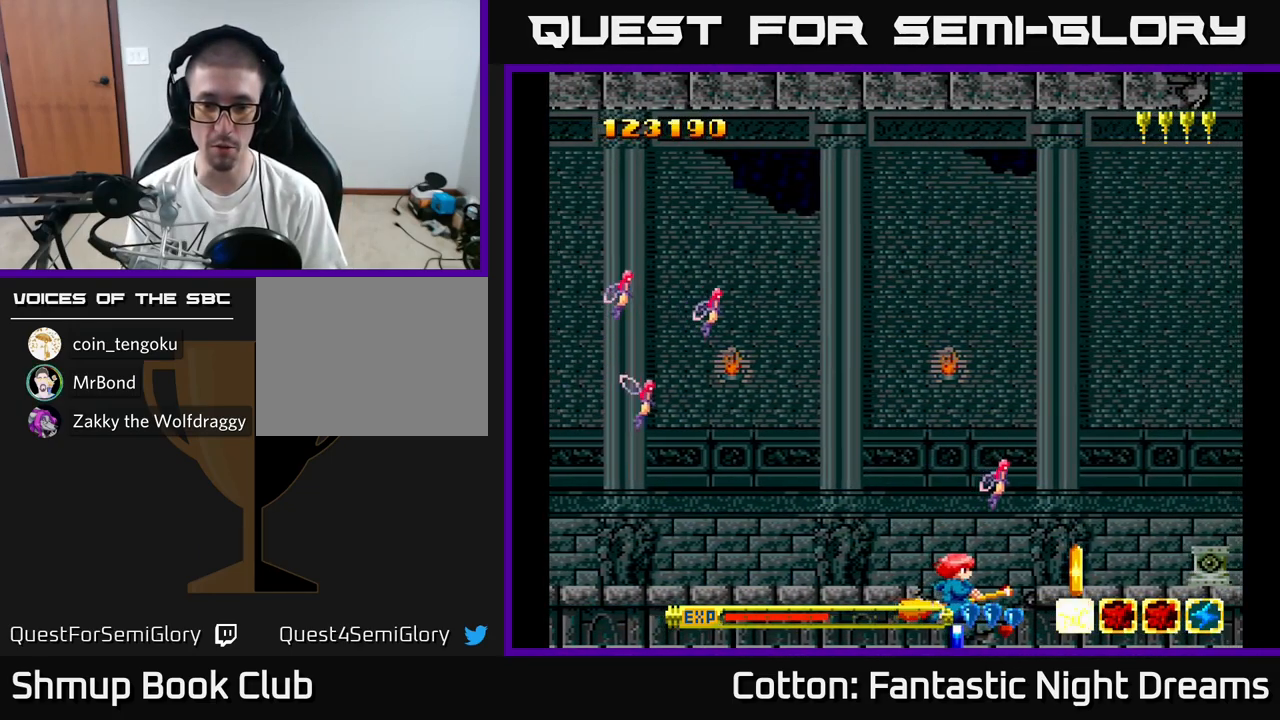
{"buttons": ["DPAD_DOWN", "DPAD_LEFT"], "right_stick": "center", "events": [[33, "DPAD_UP", "down"], [100, "DPAD_UP", "up"], [133, "DPAD_LEFT", "up"], [267, "DPAD_DOWN", "down"], [400, "DPAD_DOWN", "up"], [400, "DPAD_LEFT", "down"], [417, "DPAD_DOWN", "down"]]}
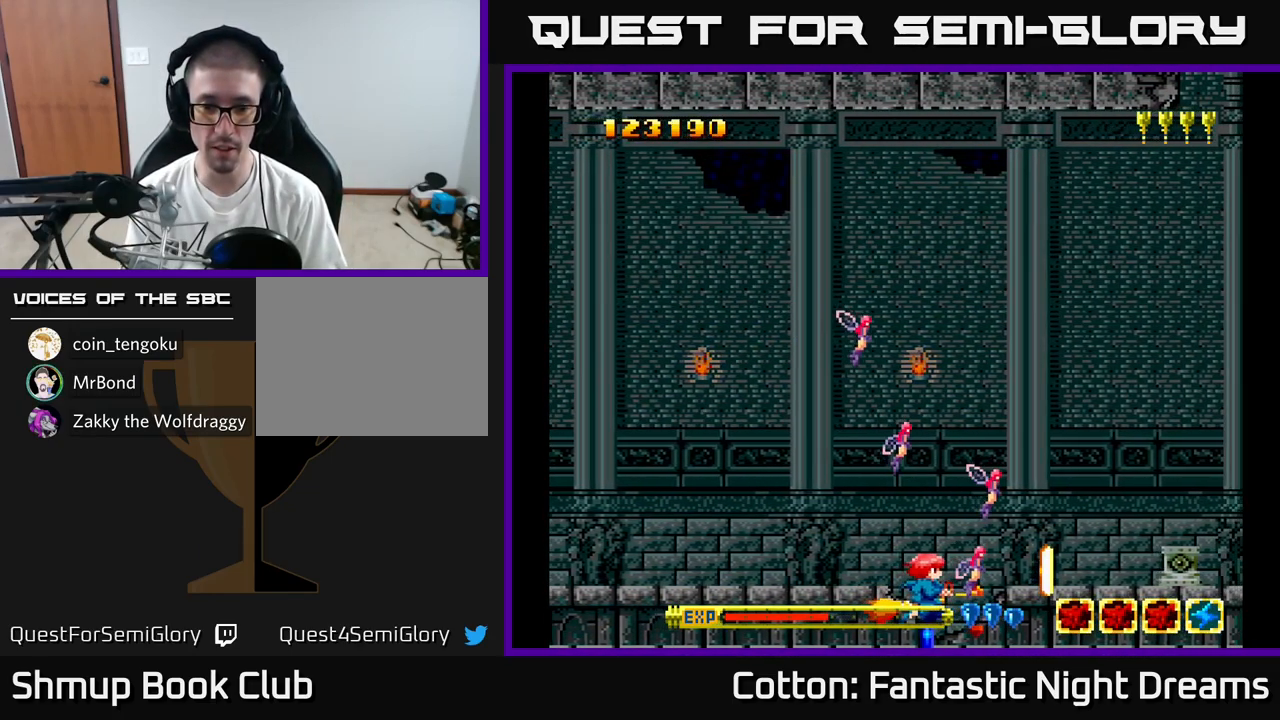
{"buttons": [], "right_stick": "center", "events": [[67, "DPAD_LEFT", "up"], [133, "DPAD_RIGHT", "down"], [233, "DPAD_RIGHT", "up"], [250, "DPAD_LEFT", "down"], [267, "DPAD_DOWN", "up"], [400, "DPAD_LEFT", "up"]]}
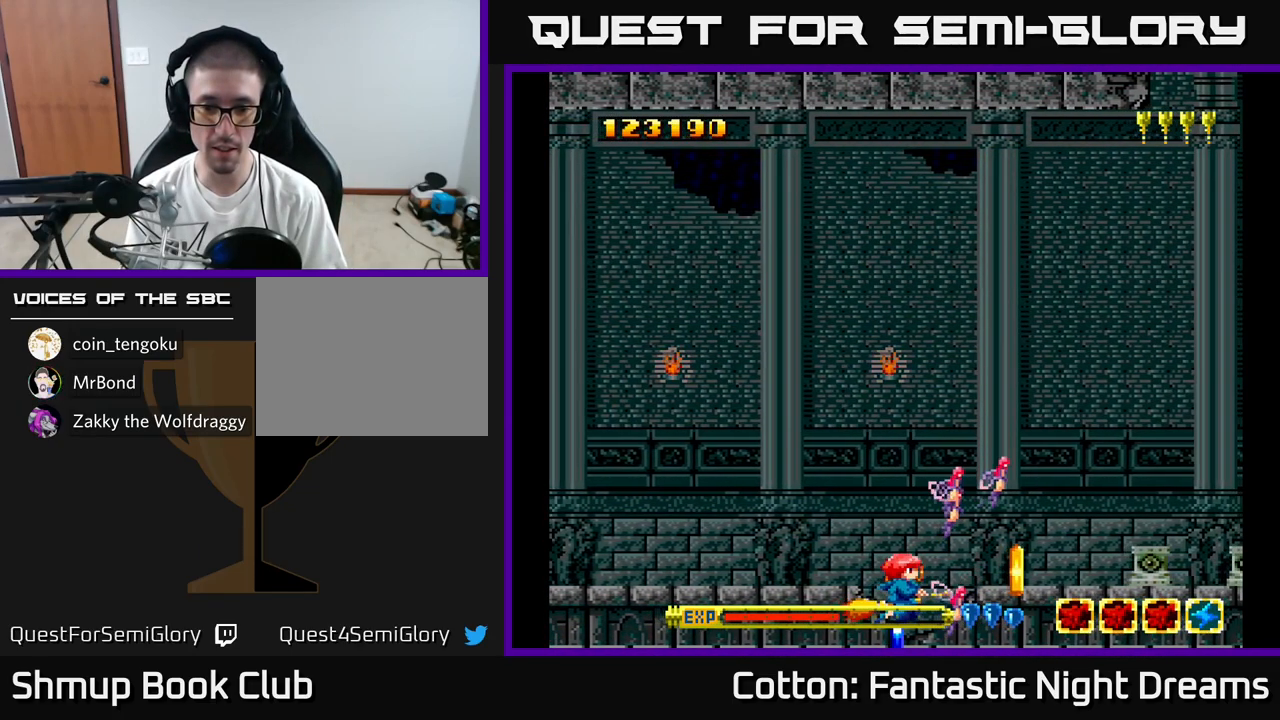
{"buttons": [], "right_stick": "center", "events": [[150, "DPAD_RIGHT", "down"], [167, "DPAD_UP", "down"], [217, "DPAD_RIGHT", "up"], [267, "B", "down"], [300, "DPAD_UP", "up"], [367, "B", "up"]]}
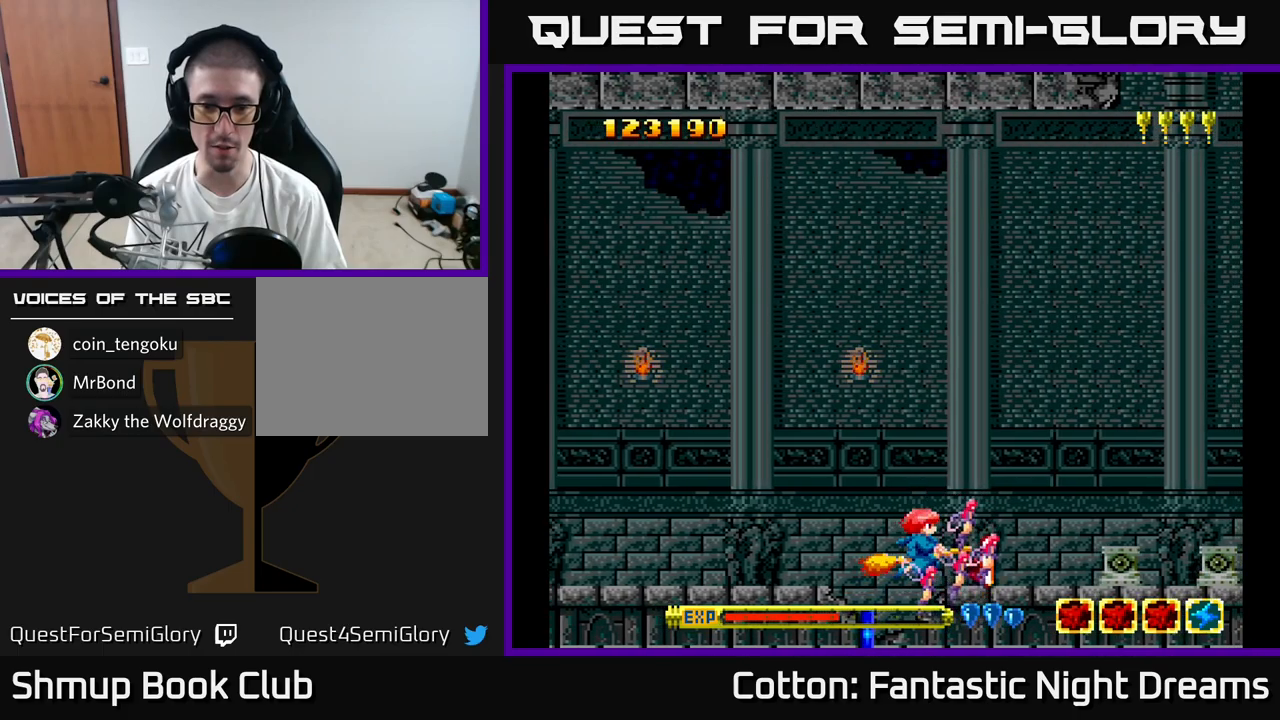
{"buttons": ["DPAD_DOWN", "DPAD_LEFT"], "right_stick": "center", "events": [[117, "DPAD_UP", "down"], [167, "DPAD_UP", "up"], [184, "B", "down"], [250, "B", "up"], [400, "DPAD_LEFT", "down"], [484, "DPAD_DOWN", "down"]]}
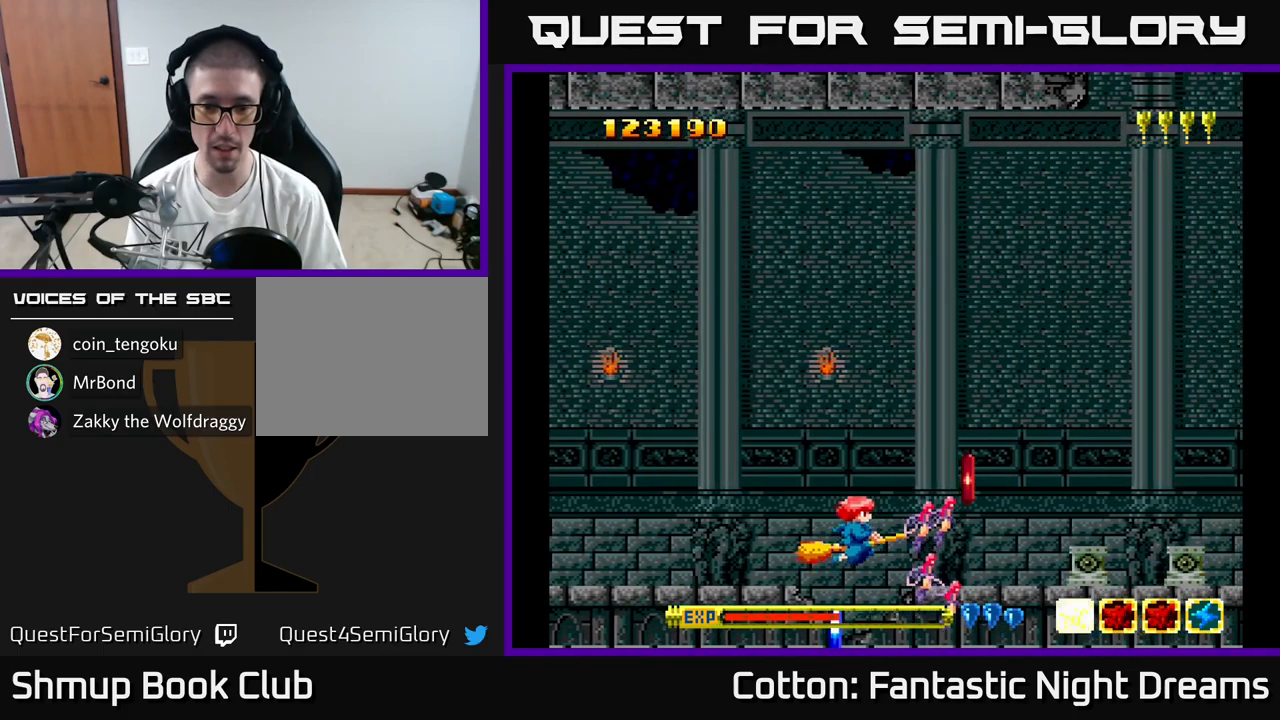
{"buttons": ["DPAD_LEFT"], "right_stick": "center", "events": [[17, "DPAD_LEFT", "up"], [284, "DPAD_LEFT", "down"], [334, "DPAD_DOWN", "up"]]}
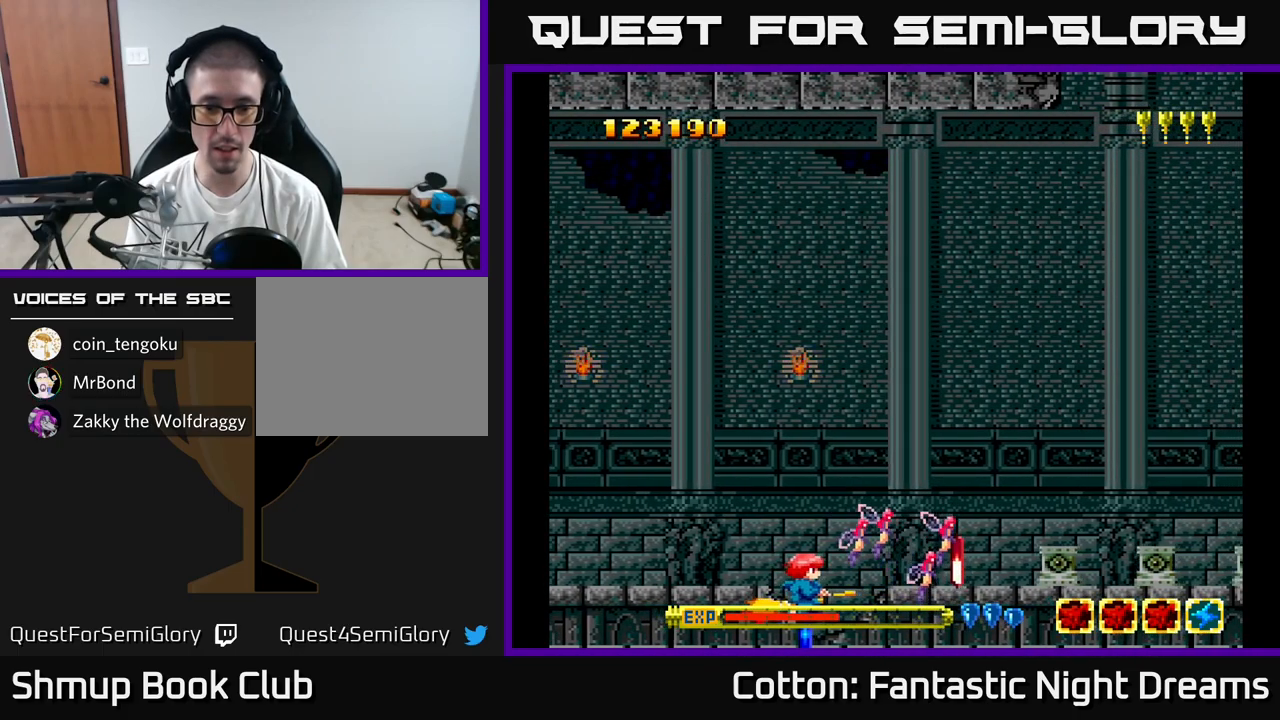
{"buttons": ["DPAD_UP", "DPAD_RIGHT"], "right_stick": "center"}
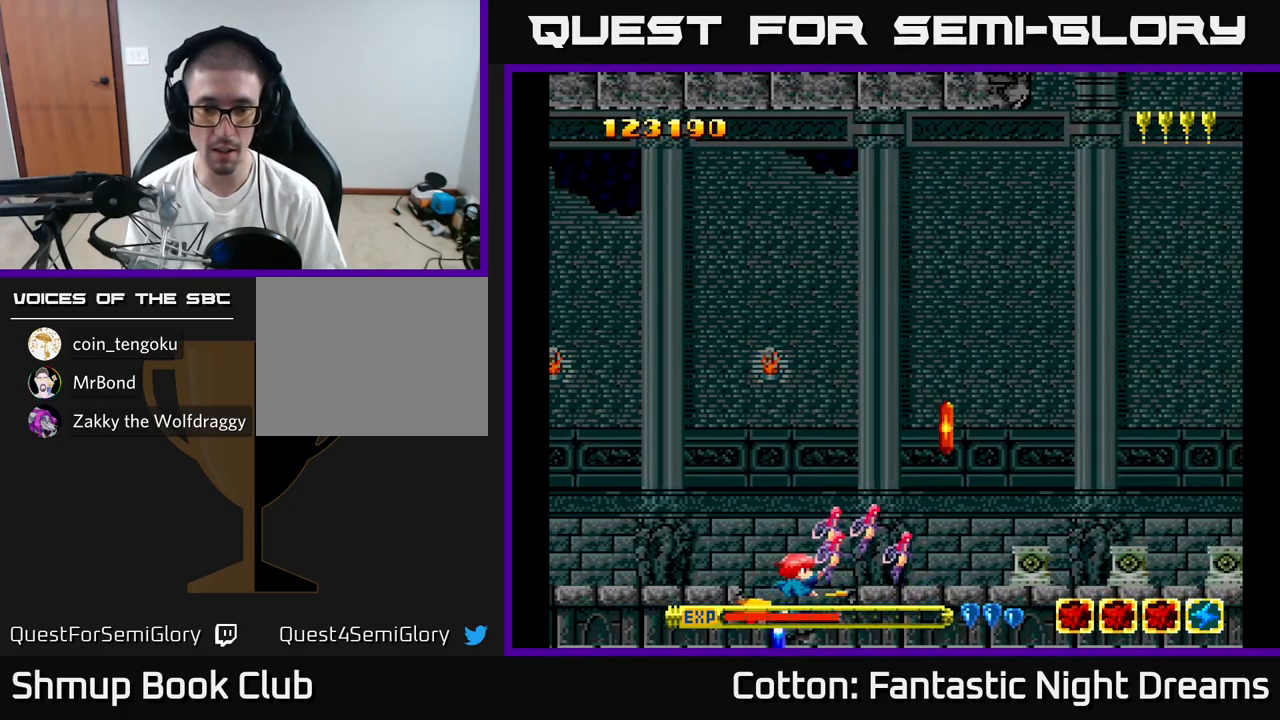
{"buttons": [], "right_stick": "center", "events": [[117, "DPAD_UP", "up"], [217, "Y", "down"], [234, "DPAD_RIGHT", "up"], [267, "Y", "up"]]}
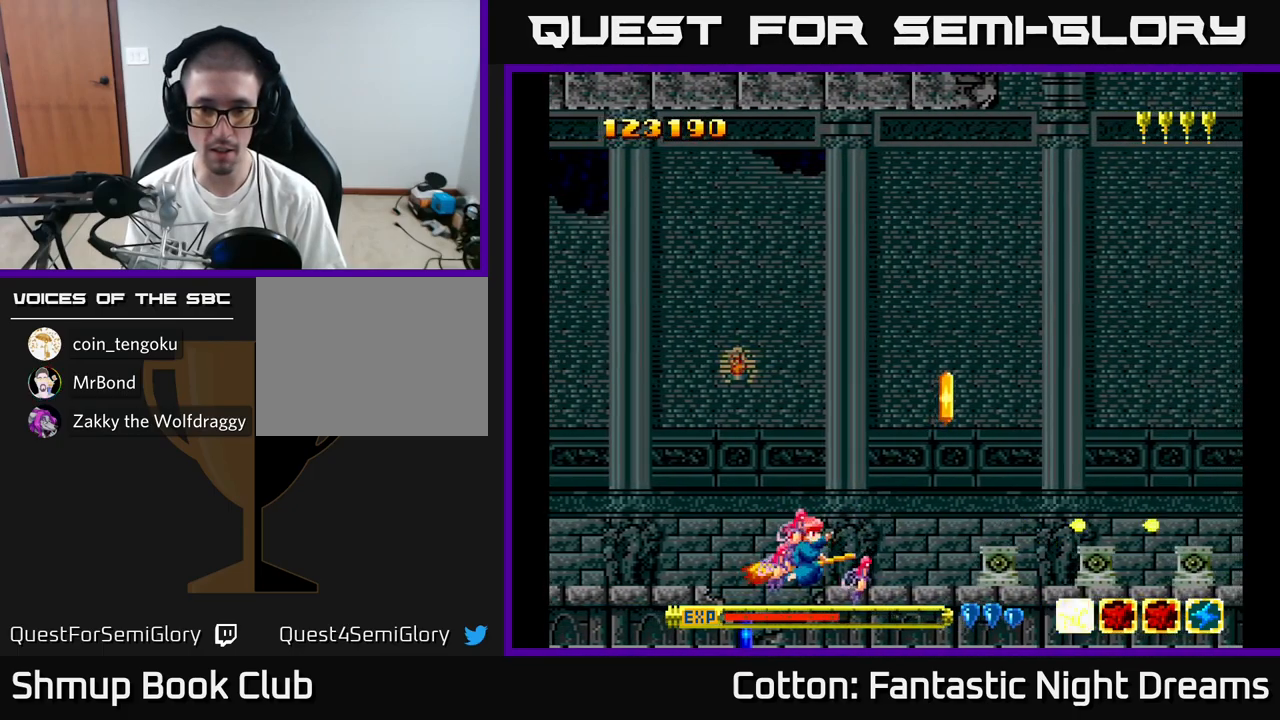
{"buttons": [], "right_stick": "center", "events": [[100, "DPAD_UP", "down"], [200, "DPAD_RIGHT", "down"], [200, "DPAD_UP", "up"], [267, "B", "down"], [350, "DPAD_RIGHT", "up"], [367, "B", "up"]]}
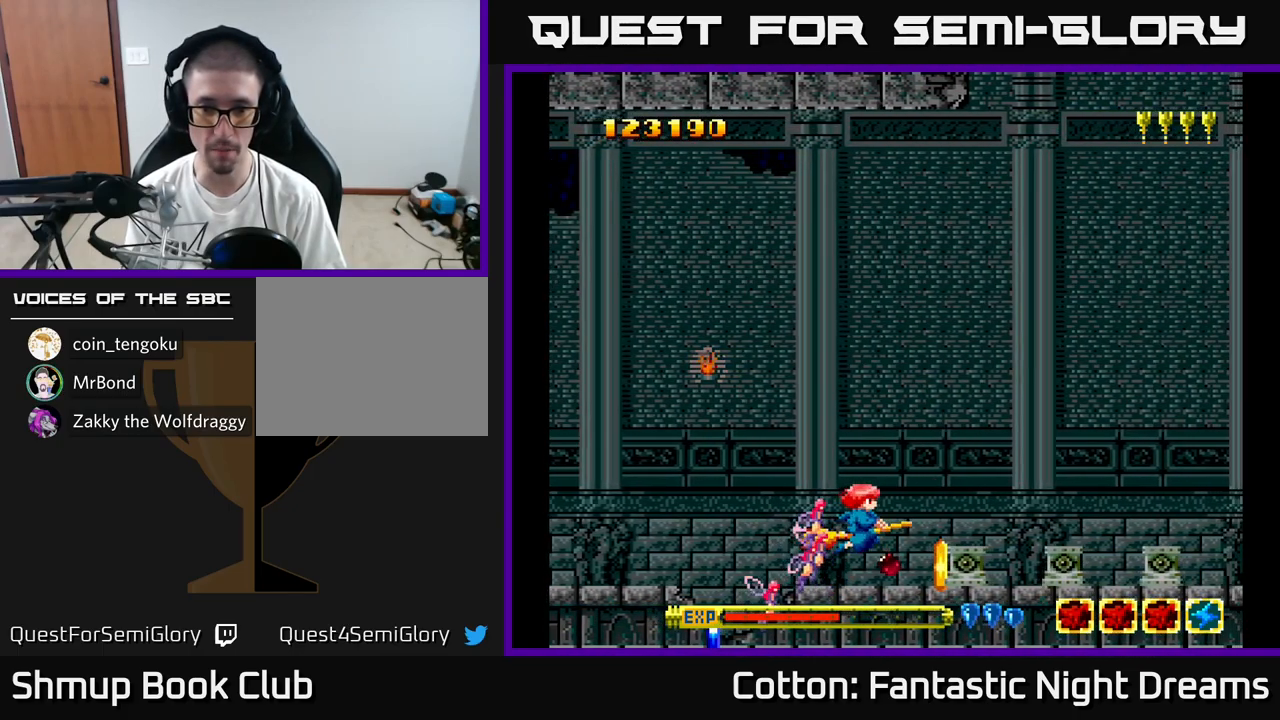
{"buttons": [], "right_stick": "center", "events": [[167, "DPAD_RIGHT", "down"], [234, "DPAD_RIGHT", "up"], [250, "B", "down"], [317, "B", "up"]]}
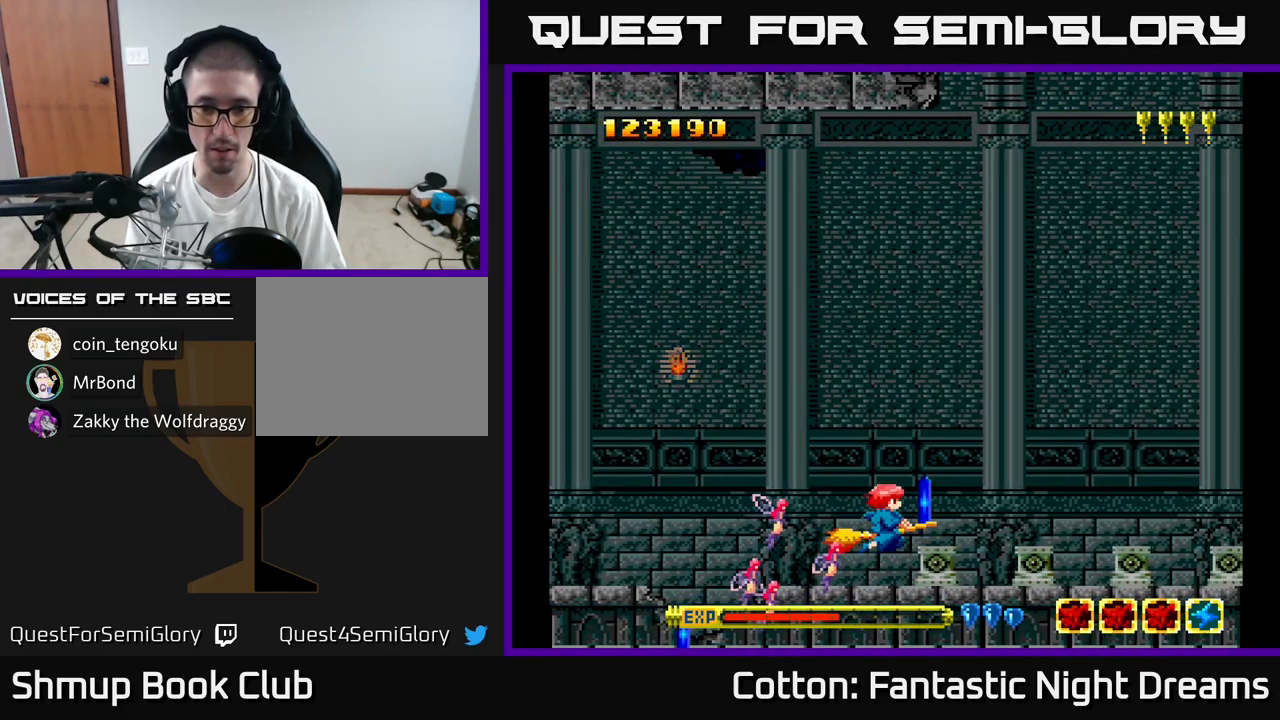
{"buttons": ["DPAD_LEFT"], "right_stick": "center", "events": [[167, "DPAD_RIGHT", "down"], [250, "DPAD_RIGHT", "up"], [284, "DPAD_LEFT", "down"]]}